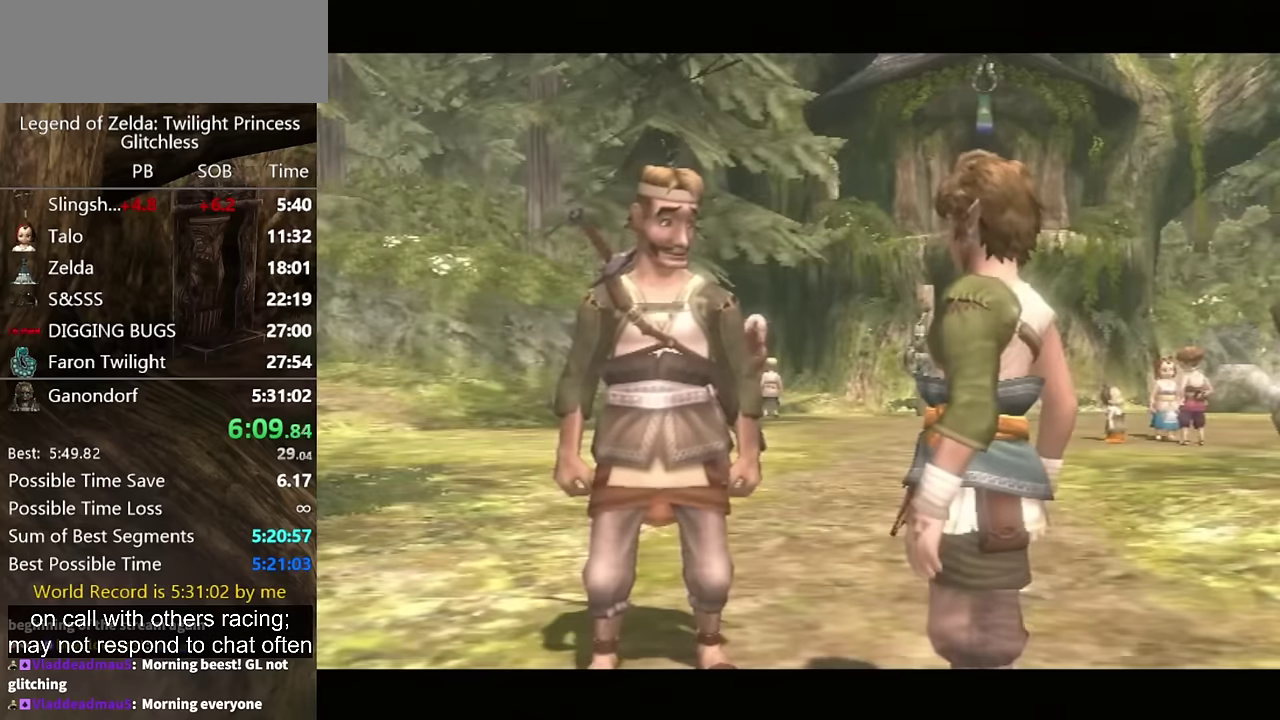
Gameplay with a controller (Nintendo layout); each line is a JSON object with the inputs held at the frame after it. "events" lists button and stick changes between this image and that frame as [ms after this image, input, new state], when the widget could be followed in between. Not read: L2 L3 R3 START.
{"buttons": [], "left_stick": "up", "right_stick": "center", "events": [[467, "left_stick", "up"]]}
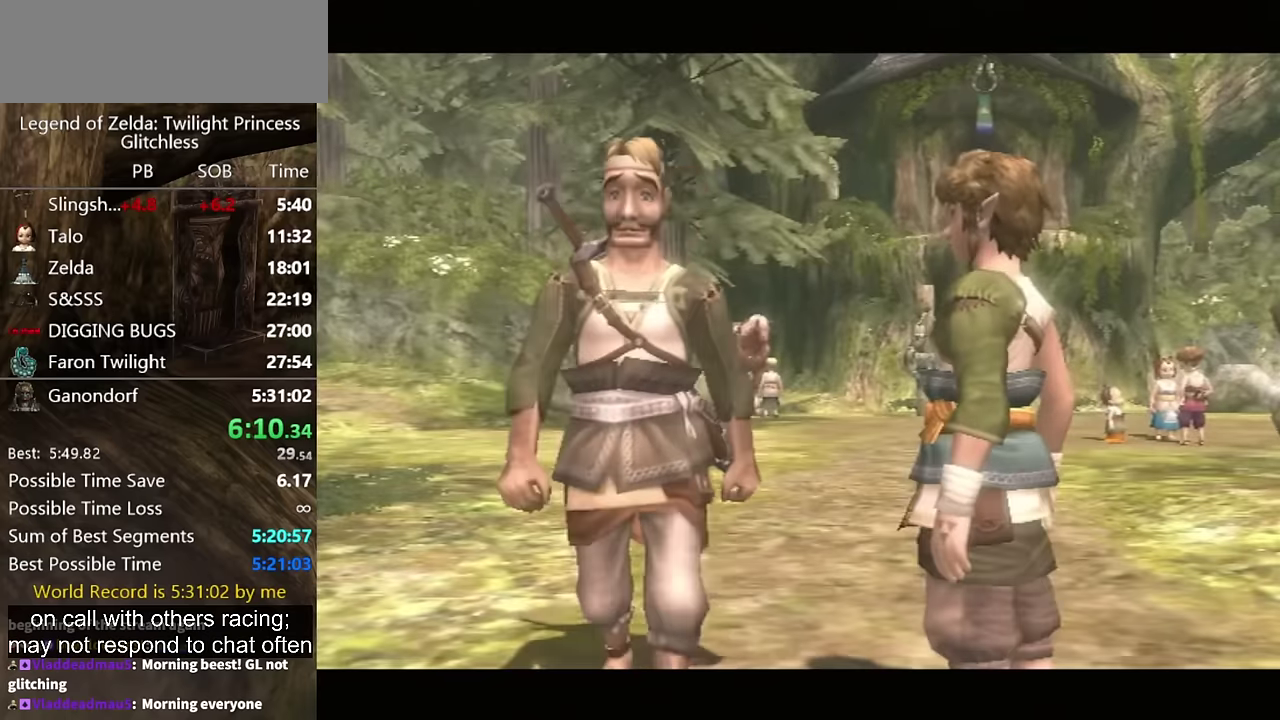
{"buttons": [], "left_stick": "up", "right_stick": "center", "events": []}
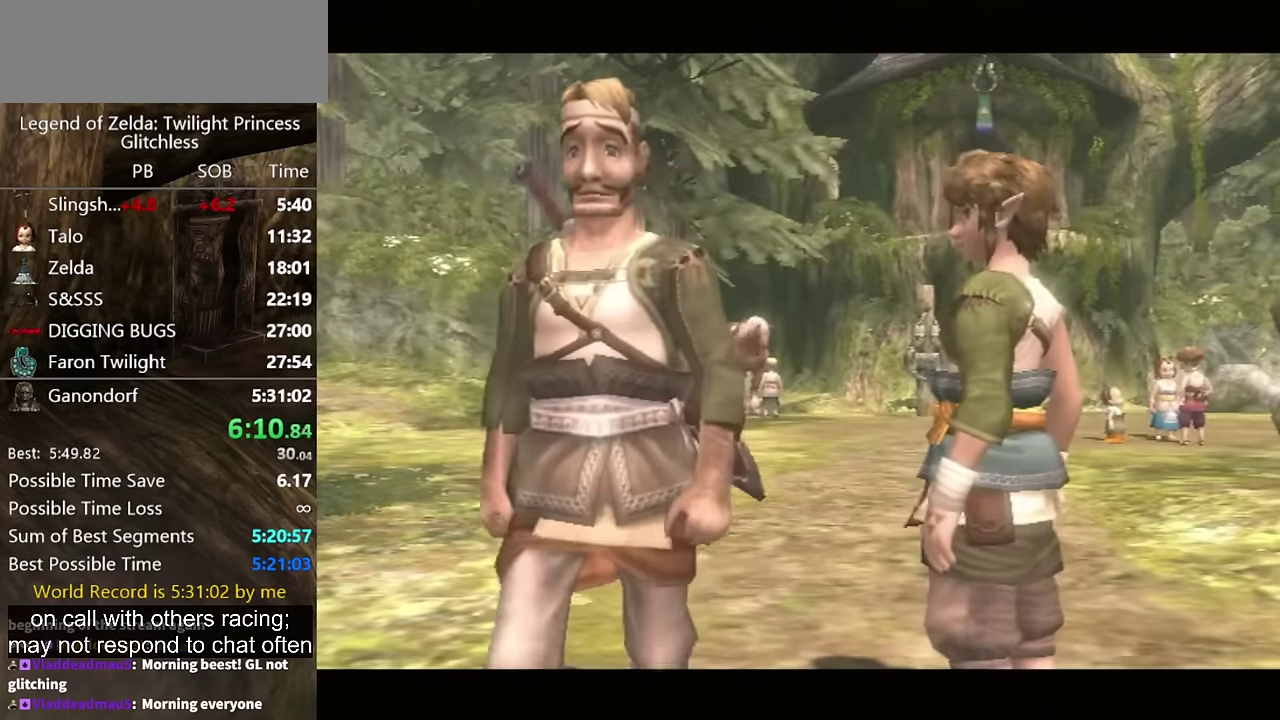
{"buttons": ["A"], "left_stick": "up", "right_stick": "center", "events": [[500, "A", "down"]]}
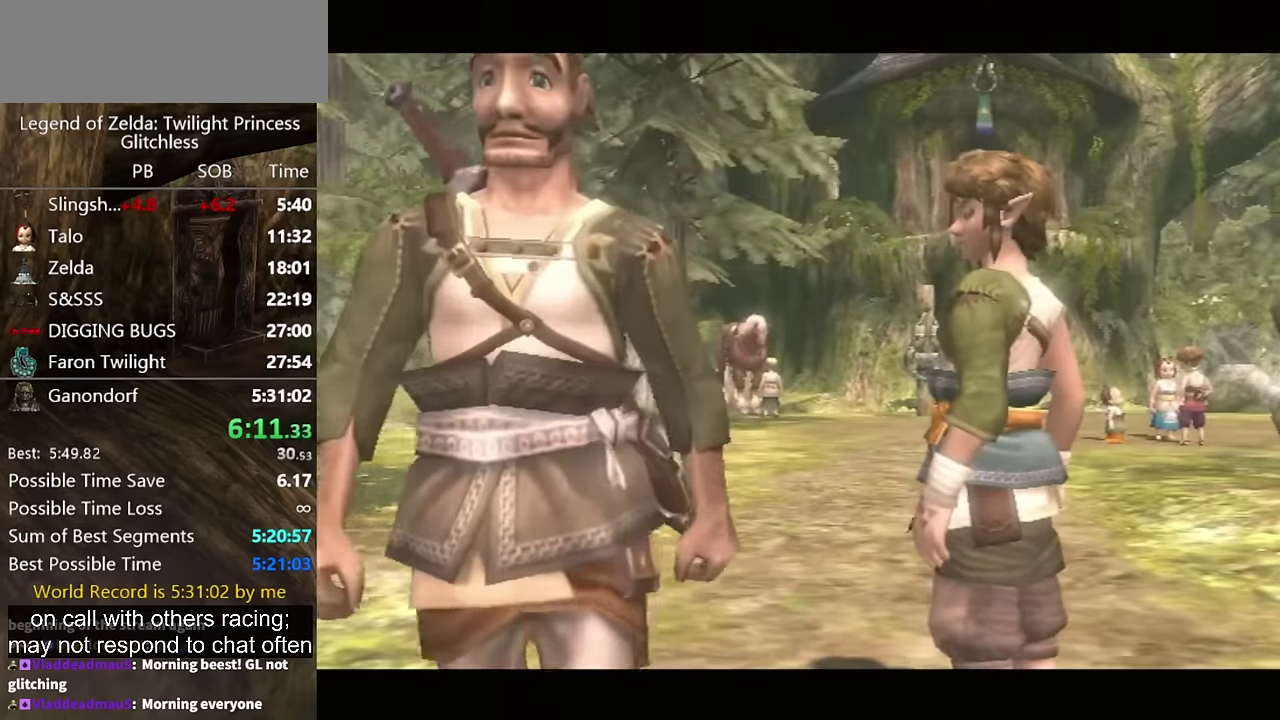
{"buttons": ["A"], "left_stick": "up", "right_stick": "center", "events": [[34, "A", "up"], [134, "A", "down"], [200, "A", "up"], [334, "A", "down"], [400, "A", "up"], [500, "A", "down"]]}
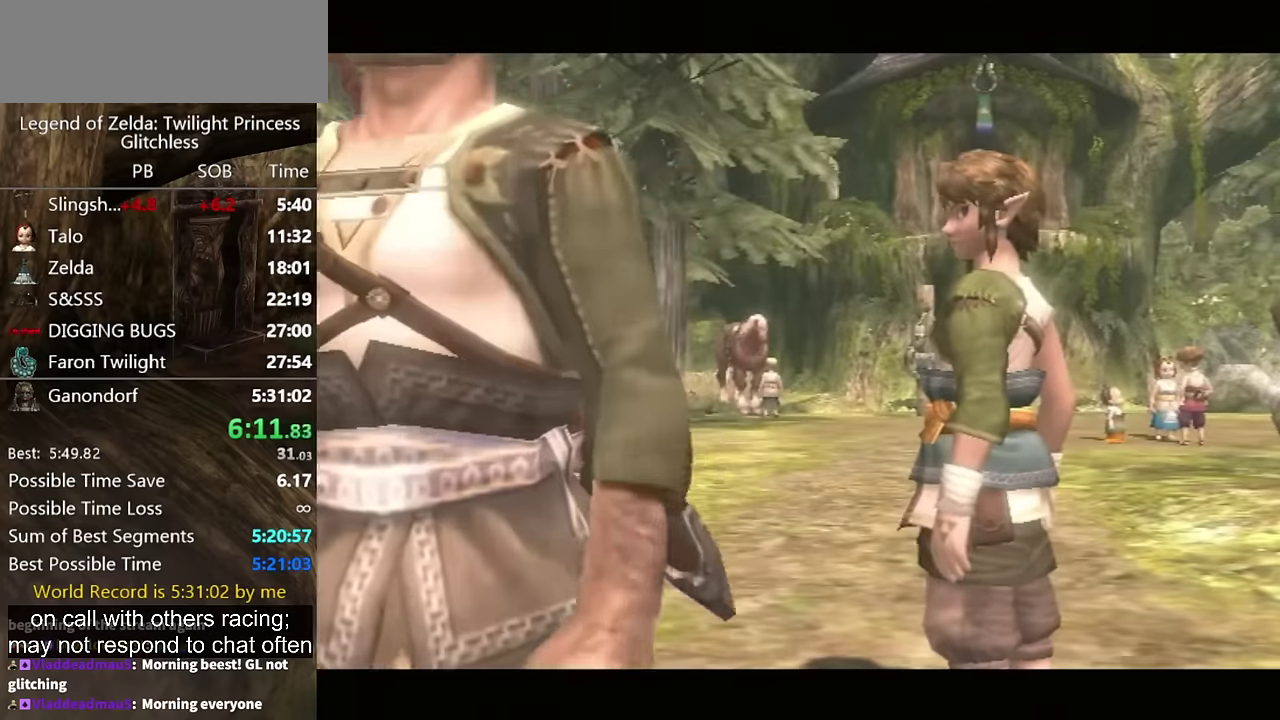
{"buttons": ["A"], "left_stick": "up", "right_stick": "center", "events": [[34, "A", "up"], [134, "A", "down"], [200, "A", "up"], [300, "A", "down"], [400, "A", "up"], [467, "A", "down"]]}
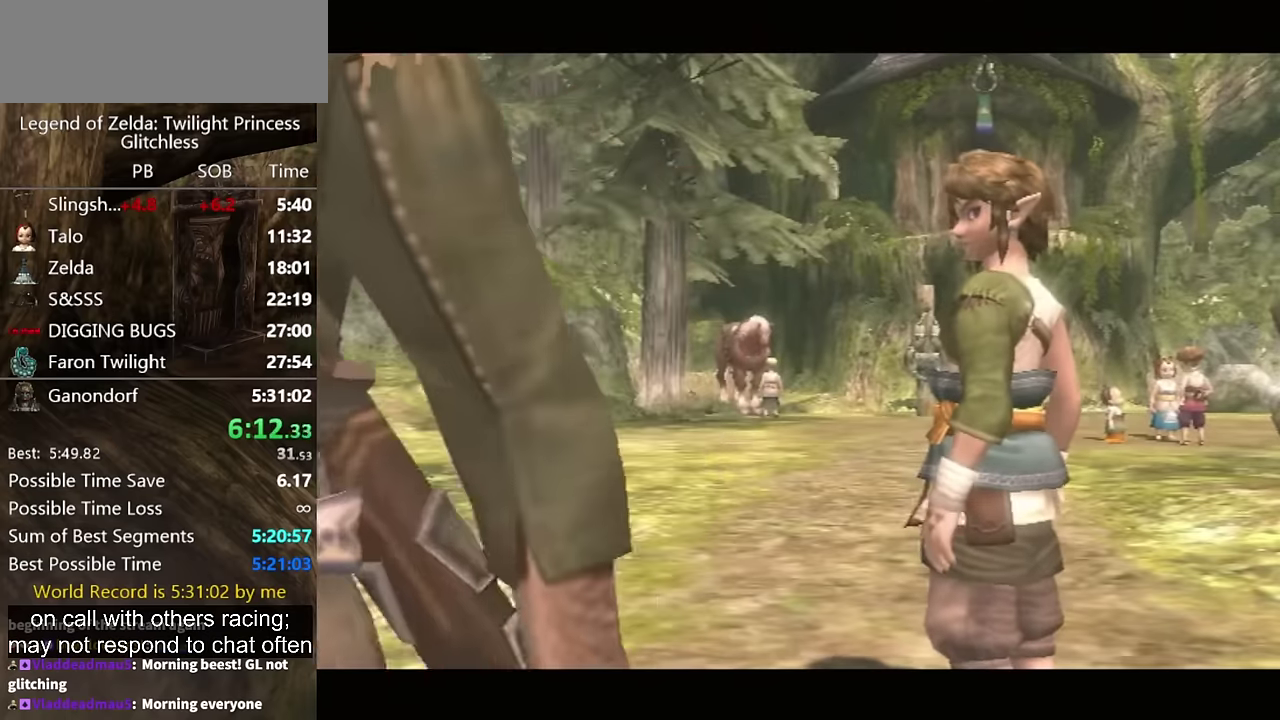
{"buttons": ["A"], "left_stick": "up", "right_stick": "center", "events": [[34, "A", "up"], [100, "A", "down"], [200, "A", "up"], [300, "A", "down"], [400, "A", "up"], [467, "A", "down"]]}
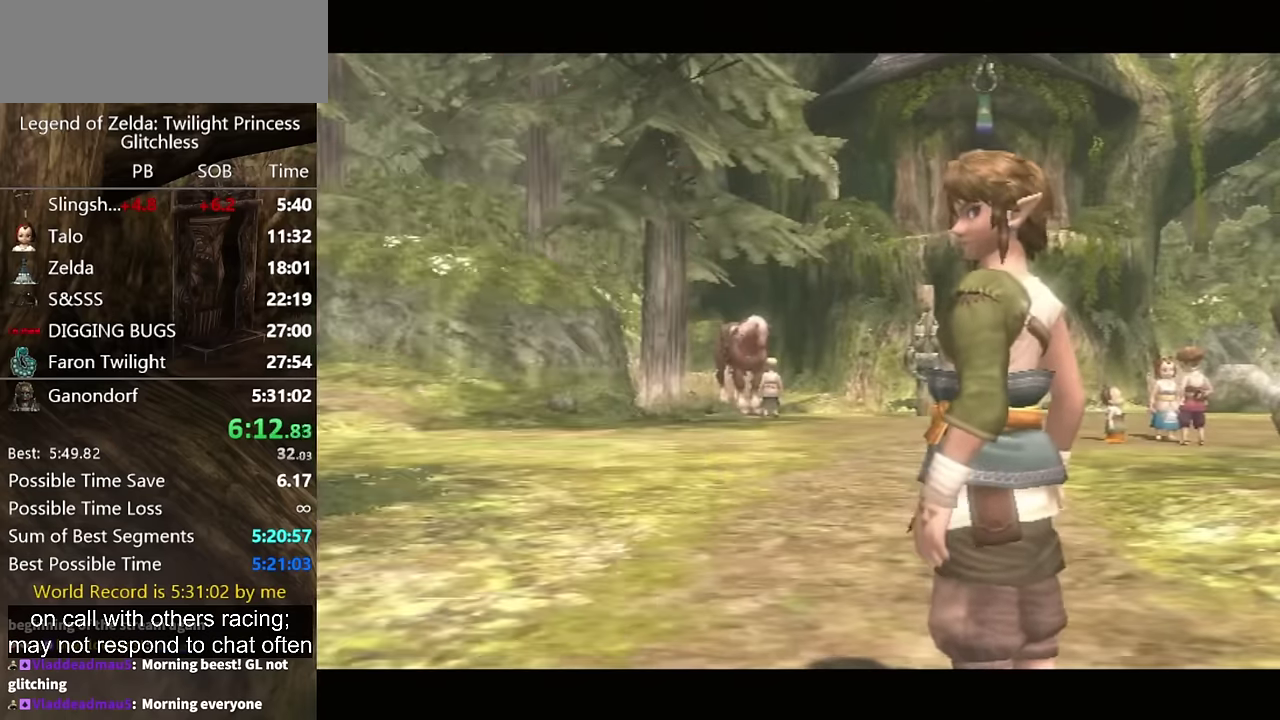
{"buttons": [], "left_stick": "up", "right_stick": "center", "events": [[34, "A", "up"], [100, "A", "down"], [167, "A", "up"], [267, "A", "down"], [334, "A", "up"], [434, "A", "down"], [500, "A", "up"]]}
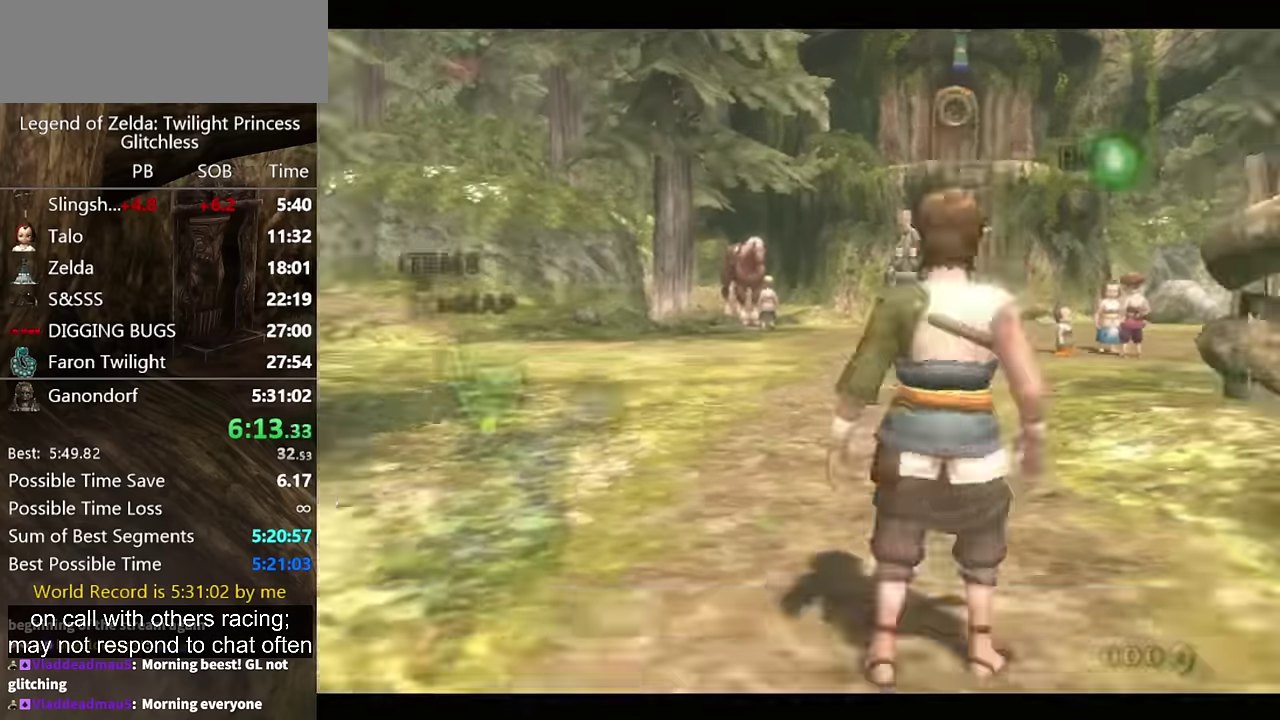
{"buttons": [], "left_stick": "up", "right_stick": "center", "events": [[66, "A", "down"], [133, "A", "up"], [233, "A", "down"], [333, "A", "up"]]}
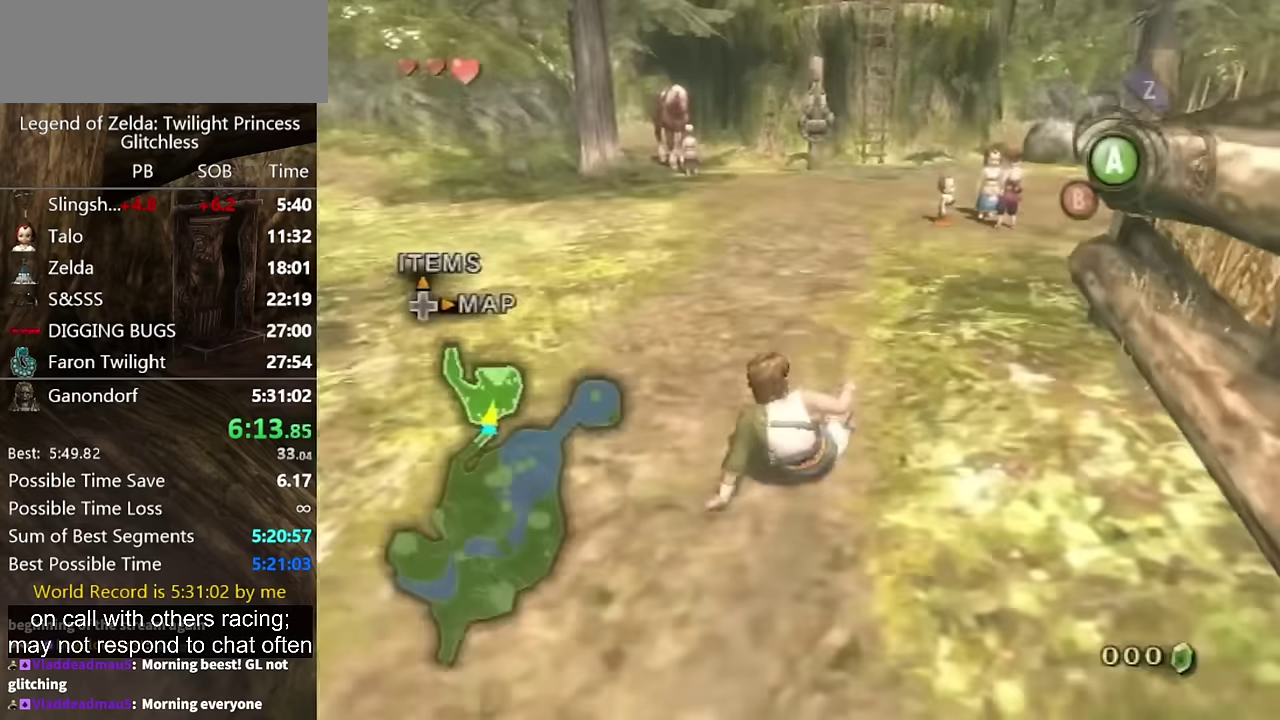
{"buttons": ["A"], "left_stick": "up", "right_stick": "center", "events": [[466, "A", "down"]]}
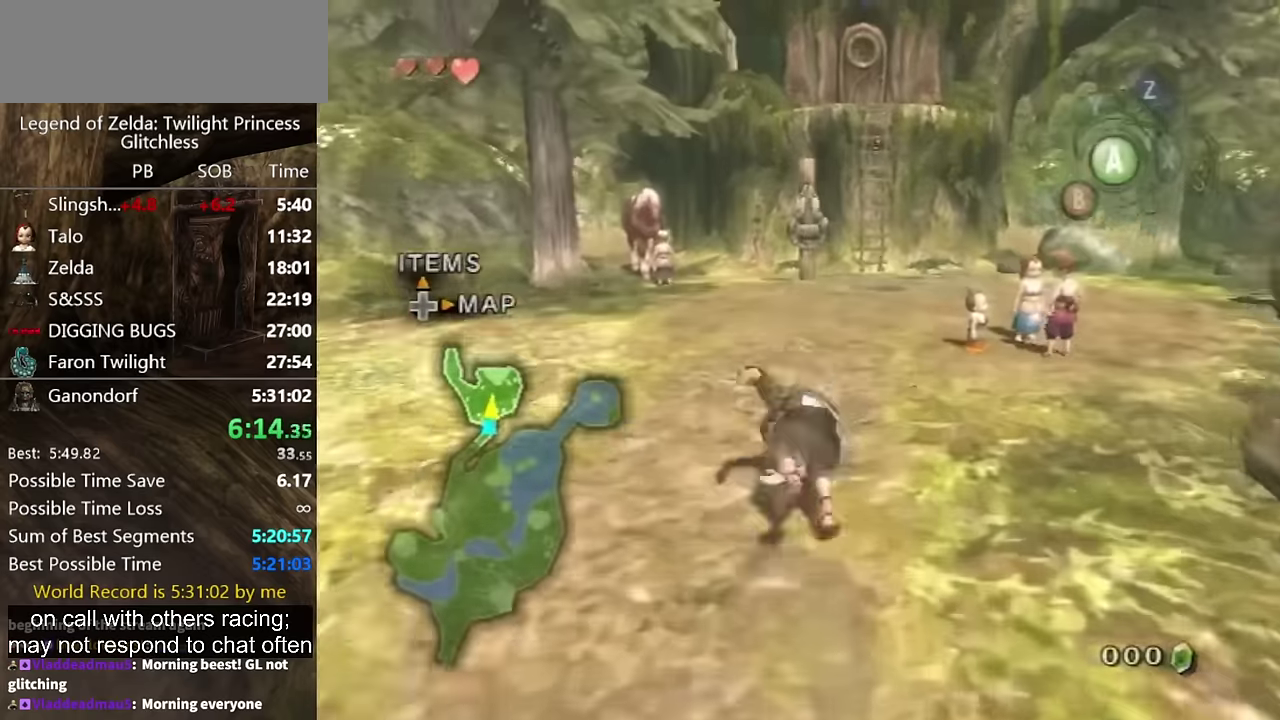
{"buttons": ["DPAD_UP"], "left_stick": "center", "right_stick": "center", "events": [[133, "A", "up"], [166, "A", "down"], [233, "A", "up"], [333, "left_stick", "center"], [500, "DPAD_UP", "down"]]}
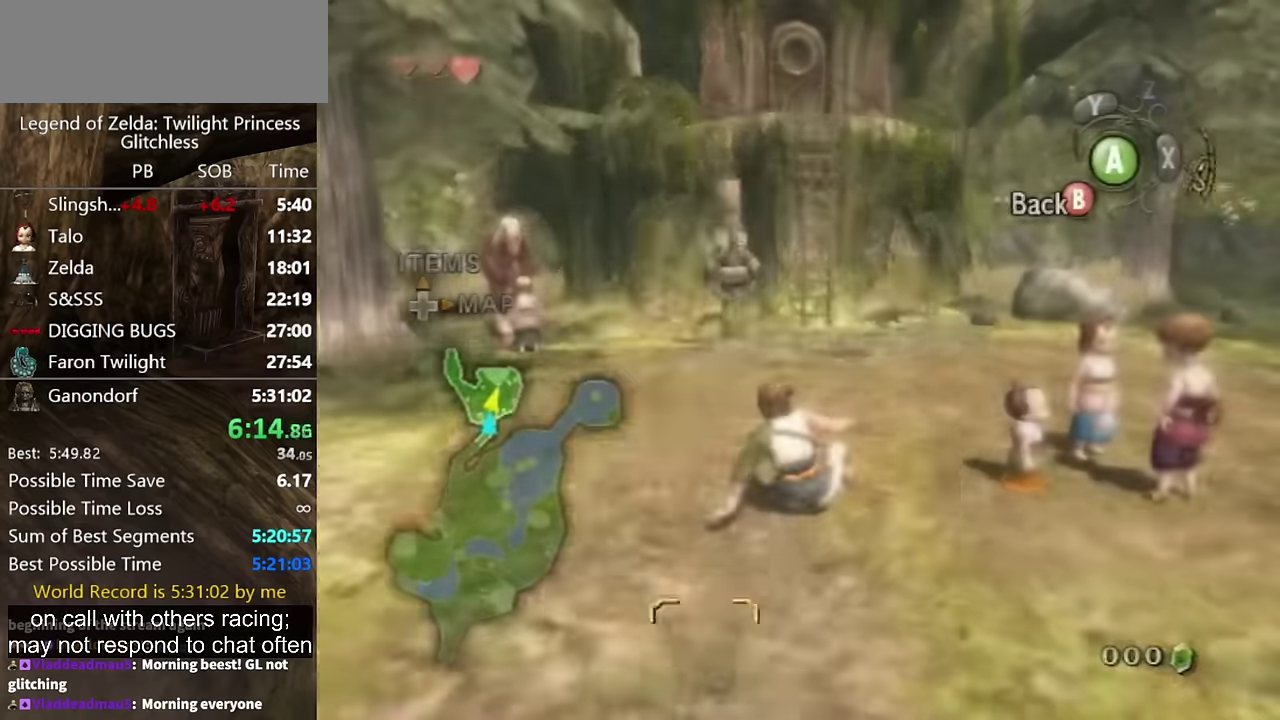
{"buttons": ["B"], "left_stick": "up", "right_stick": "center", "events": [[33, "DPAD_UP", "up"], [200, "X", "down"], [233, "X", "up"], [333, "X", "down"], [366, "X", "up"], [466, "B", "down"], [500, "left_stick", "up"]]}
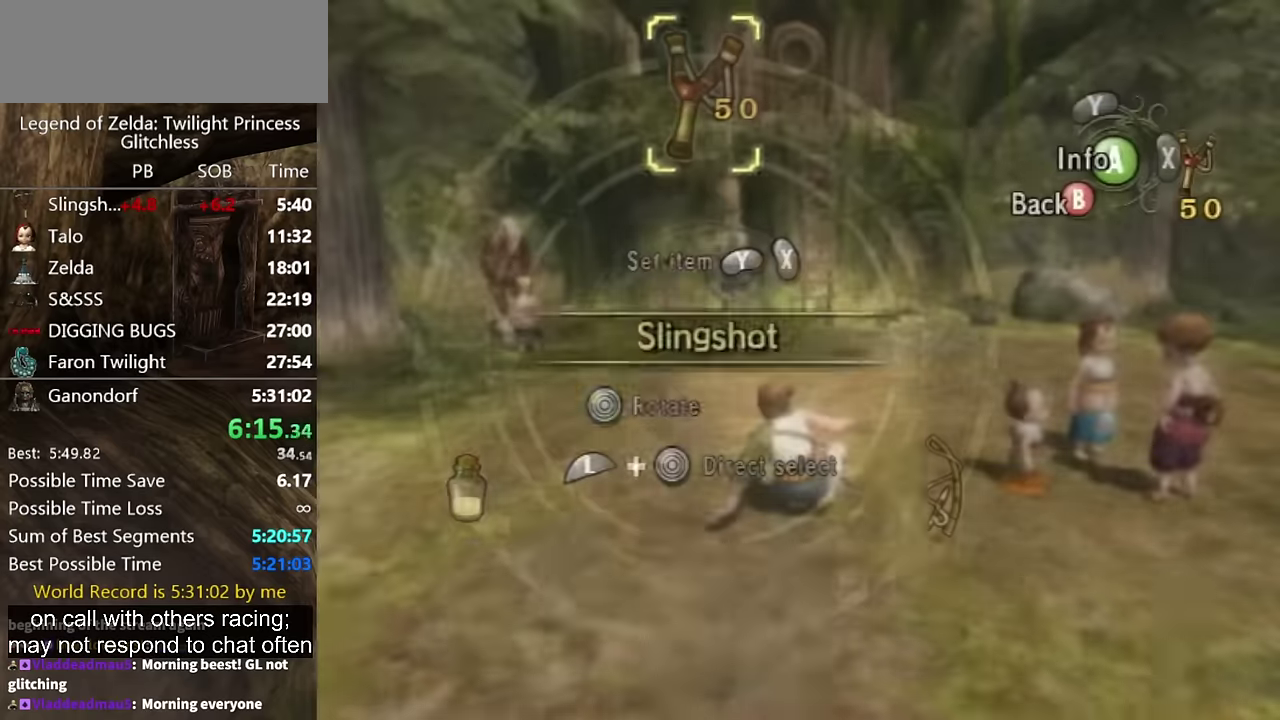
{"buttons": ["X", "L1"], "left_stick": "up", "right_stick": "center", "events": [[66, "B", "up"], [466, "L1", "down"], [500, "X", "down"]]}
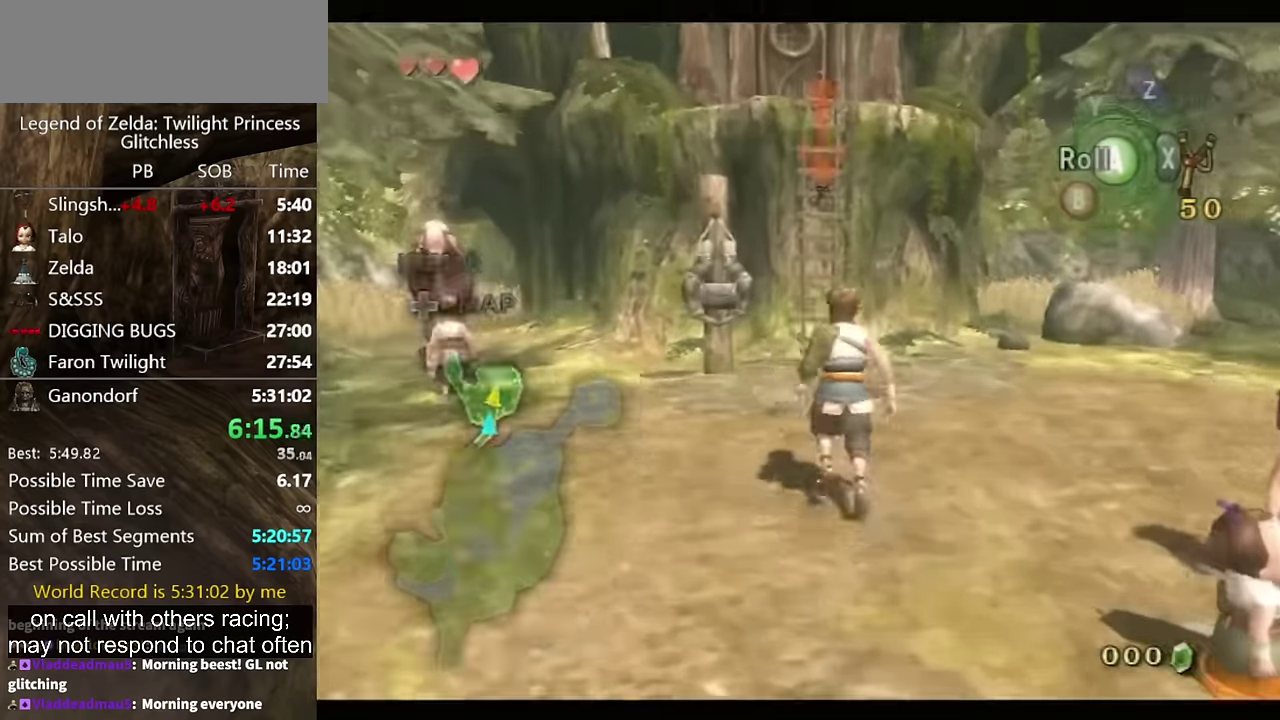
{"buttons": ["L1"], "left_stick": "up-right", "right_stick": "center", "events": [[266, "X", "up"], [400, "left_stick", "up-right"]]}
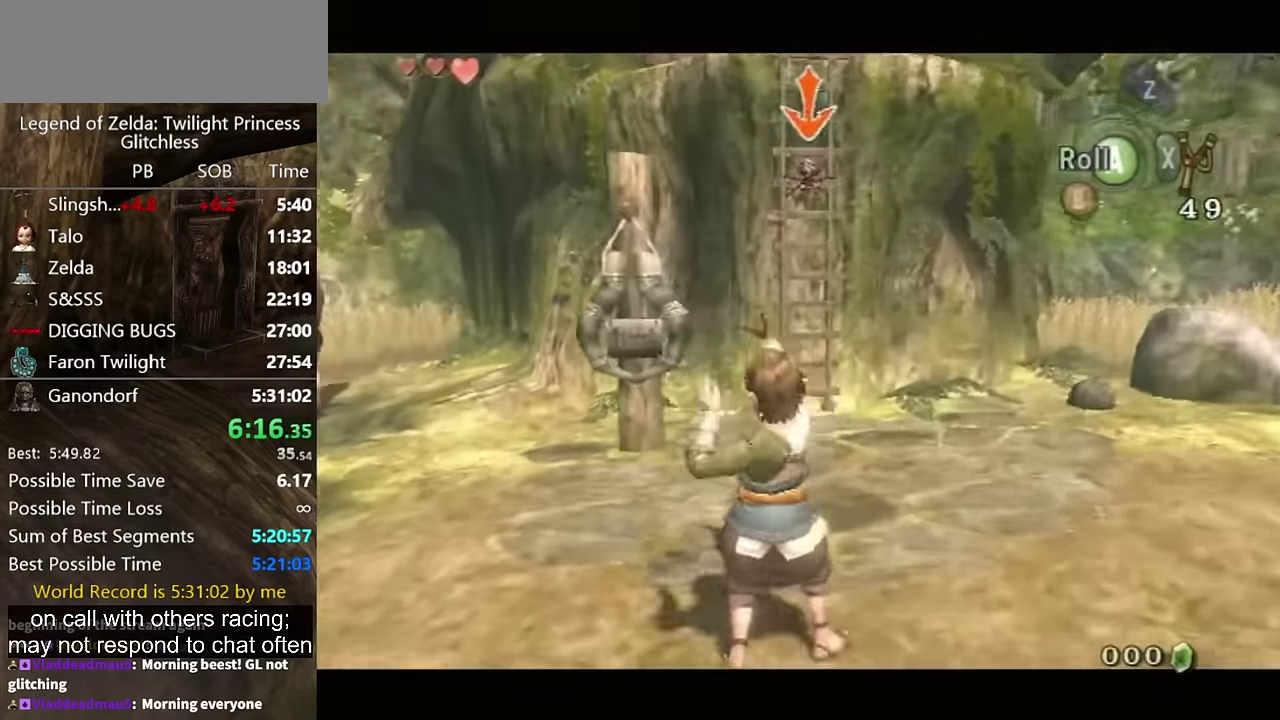
{"buttons": [], "left_stick": "up", "right_stick": "center", "events": [[66, "left_stick", "up"], [133, "L1", "up"]]}
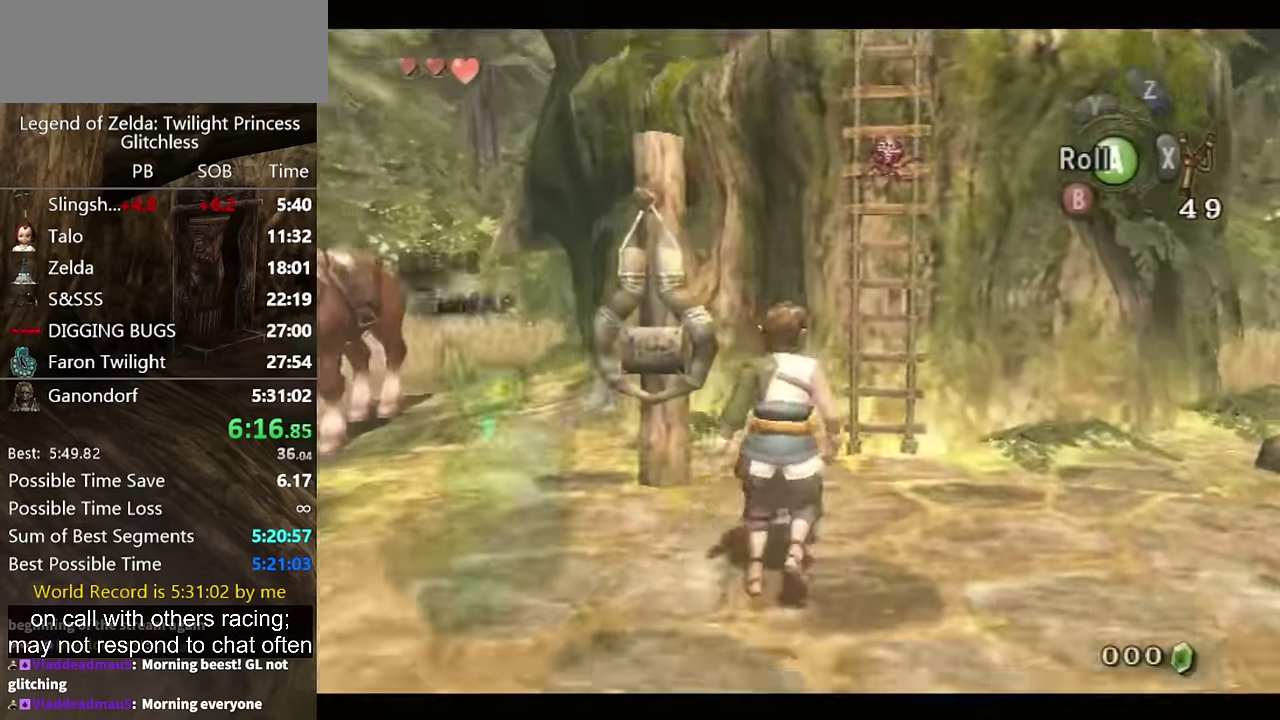
{"buttons": [], "left_stick": "up", "right_stick": "center", "events": []}
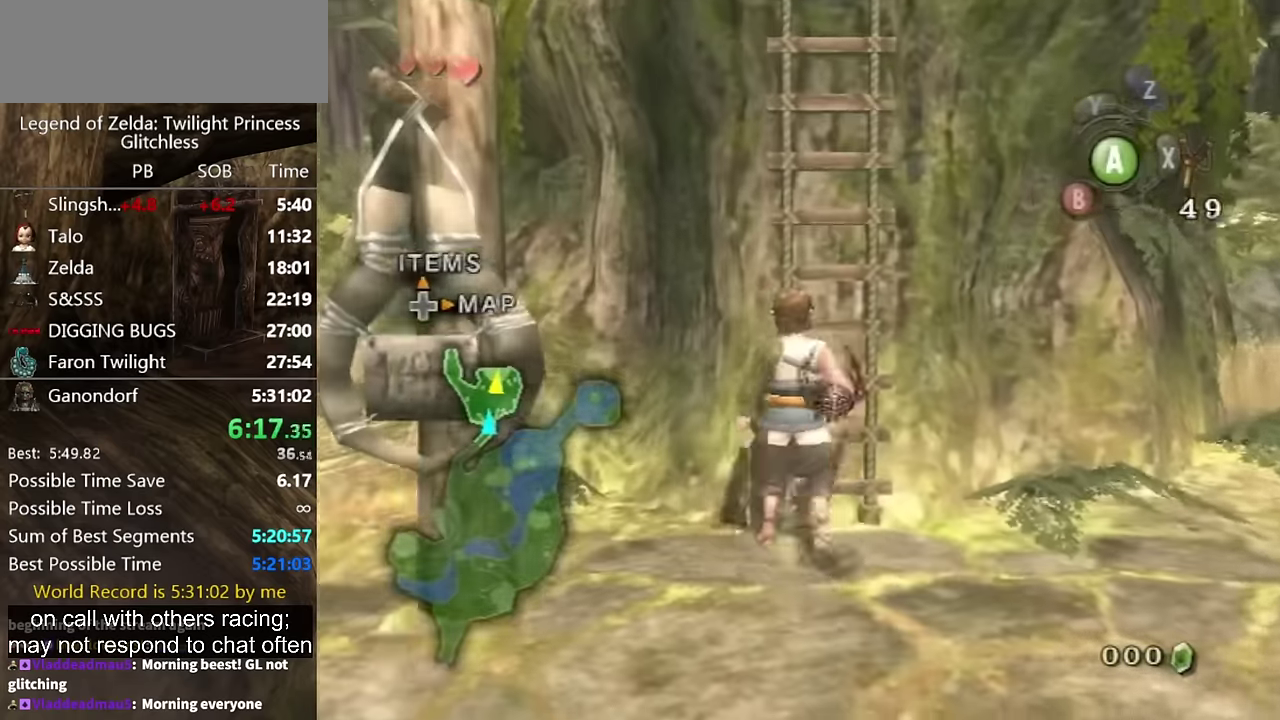
{"buttons": [], "left_stick": "up-right", "right_stick": "center", "events": [[300, "left_stick", "up-right"]]}
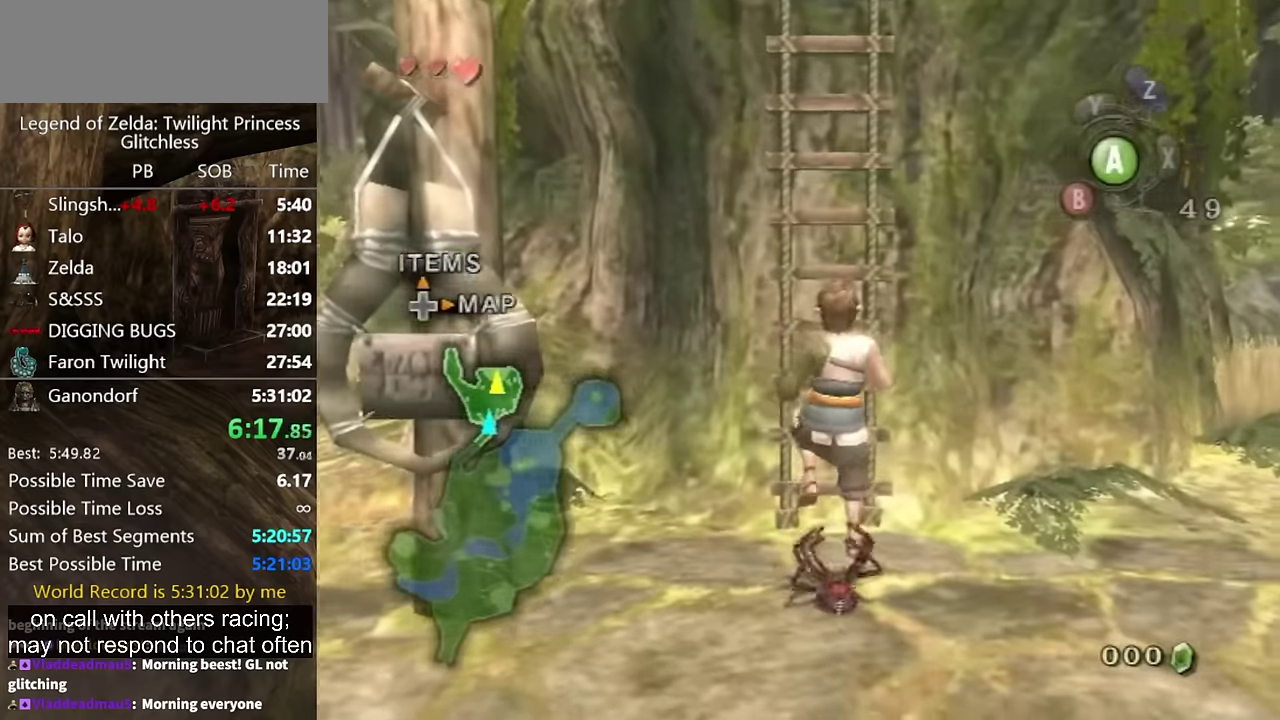
{"buttons": [], "left_stick": "up", "right_stick": "center", "events": [[166, "left_stick", "up"]]}
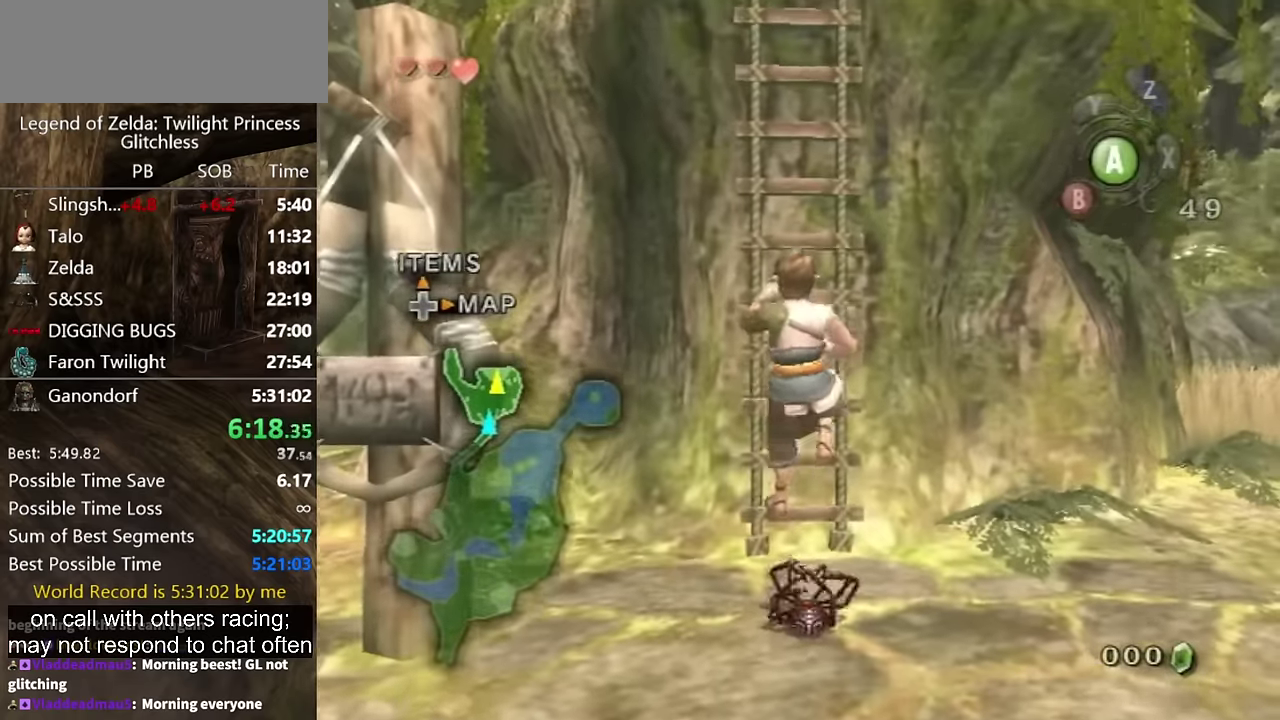
{"buttons": [], "left_stick": "up", "right_stick": "center", "events": []}
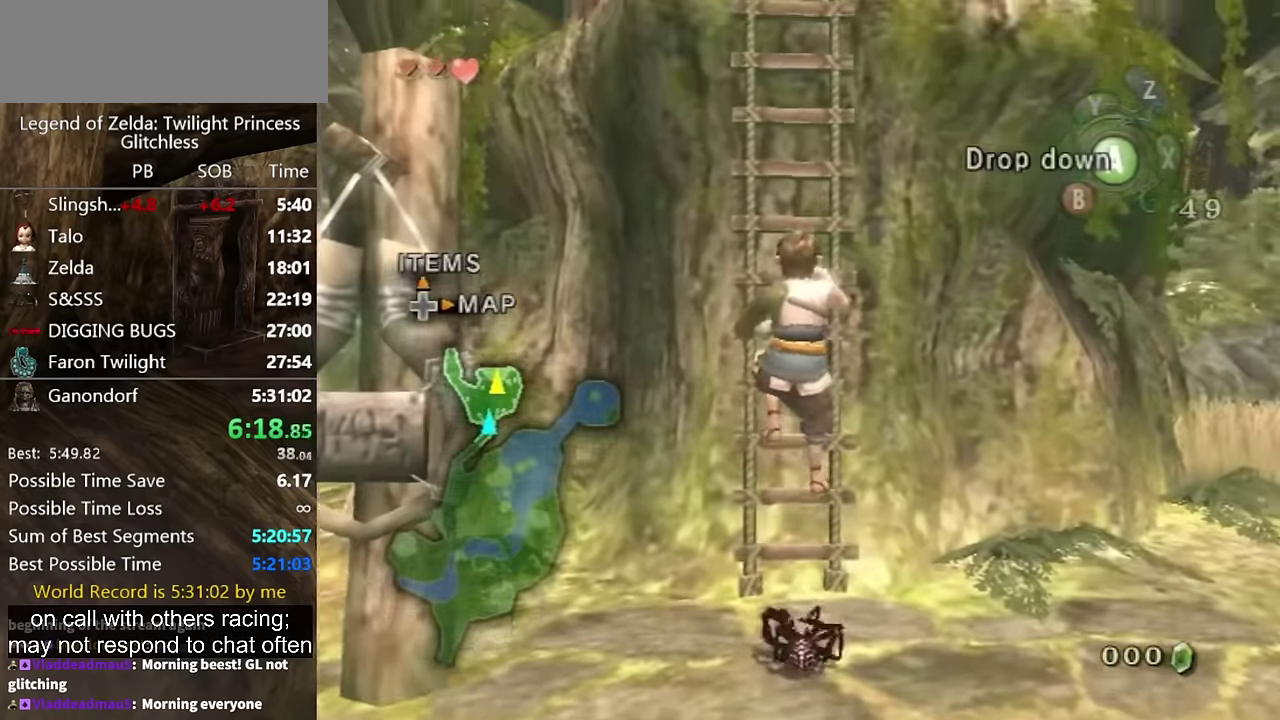
{"buttons": [], "left_stick": "up", "right_stick": "center"}